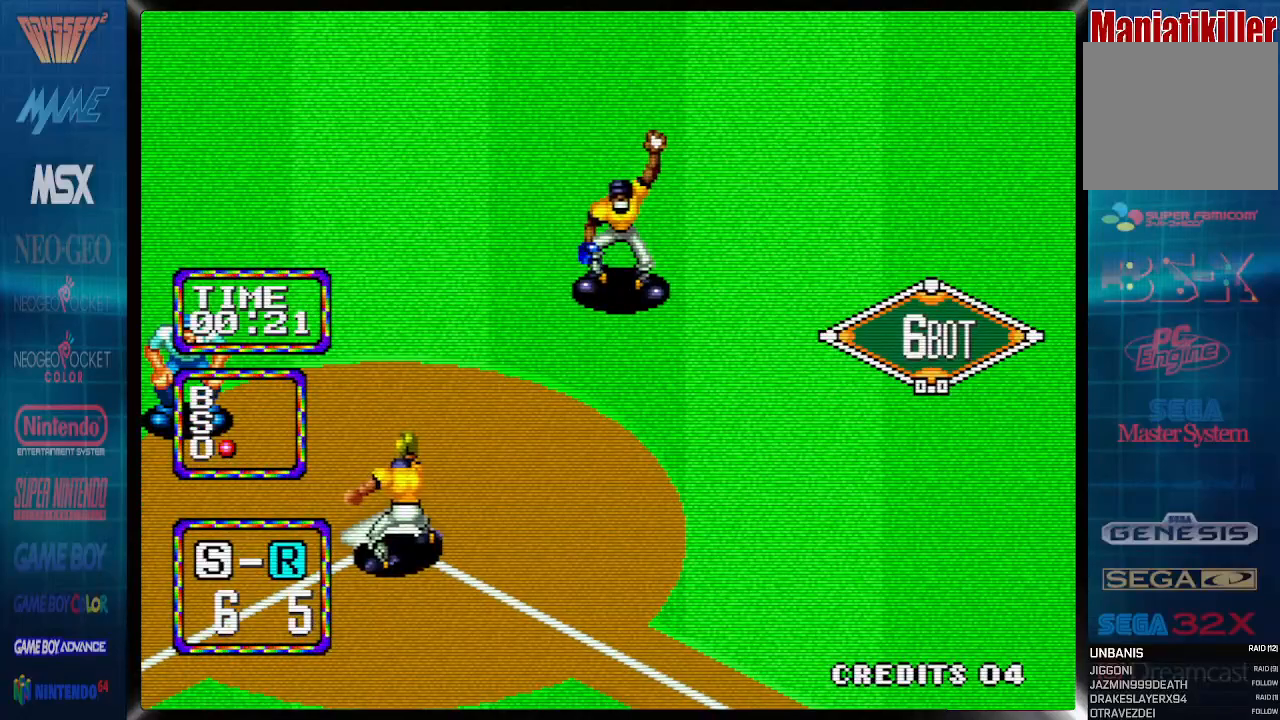
Gameplay with a controller (PlayStation layout); each line is a JSON object with the inputs held at the frame after it. "events" lists button and stick changes between this image and that frame as [ms after this image, input, new state], when the widget could be followed in between. Not read: left_stick right_stick.
{"buttons": [], "events": []}
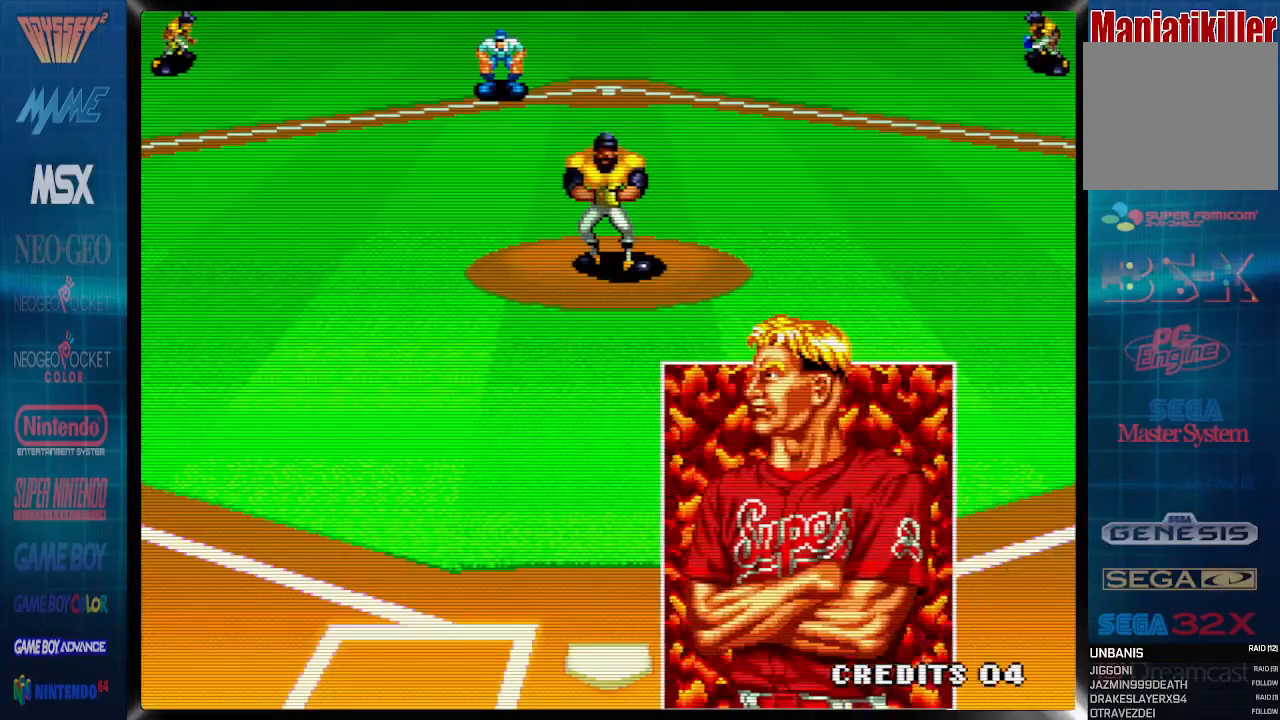
{"buttons": [], "events": []}
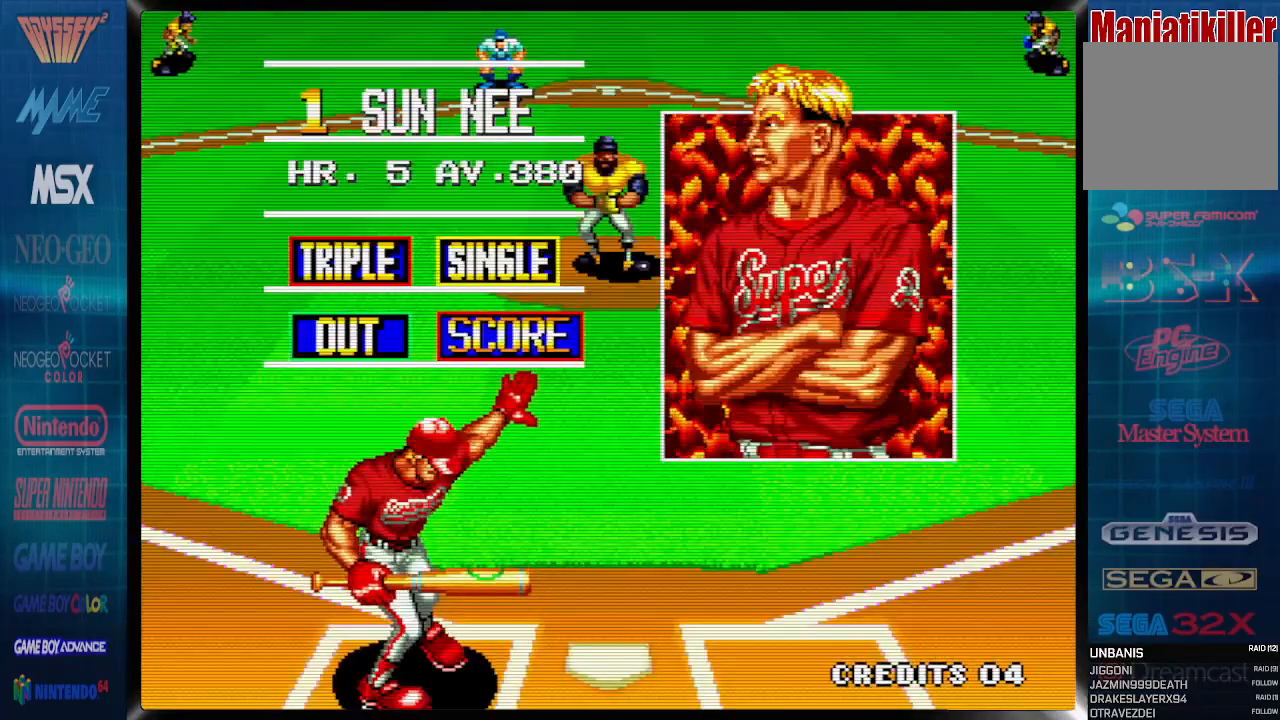
{"buttons": ["DPAD_LEFT"], "events": [[250, "CROSS", "down"], [400, "CROSS", "up"], [417, "DPAD_LEFT", "down"]]}
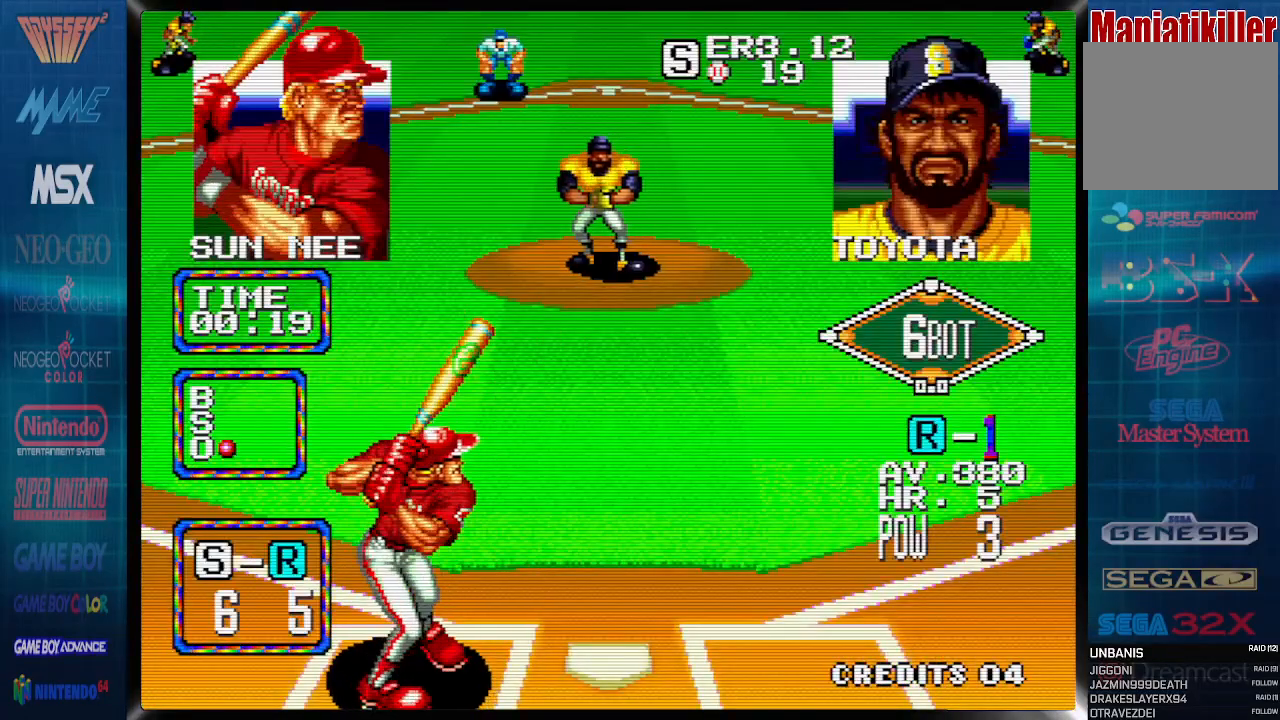
{"buttons": ["DPAD_LEFT"], "events": []}
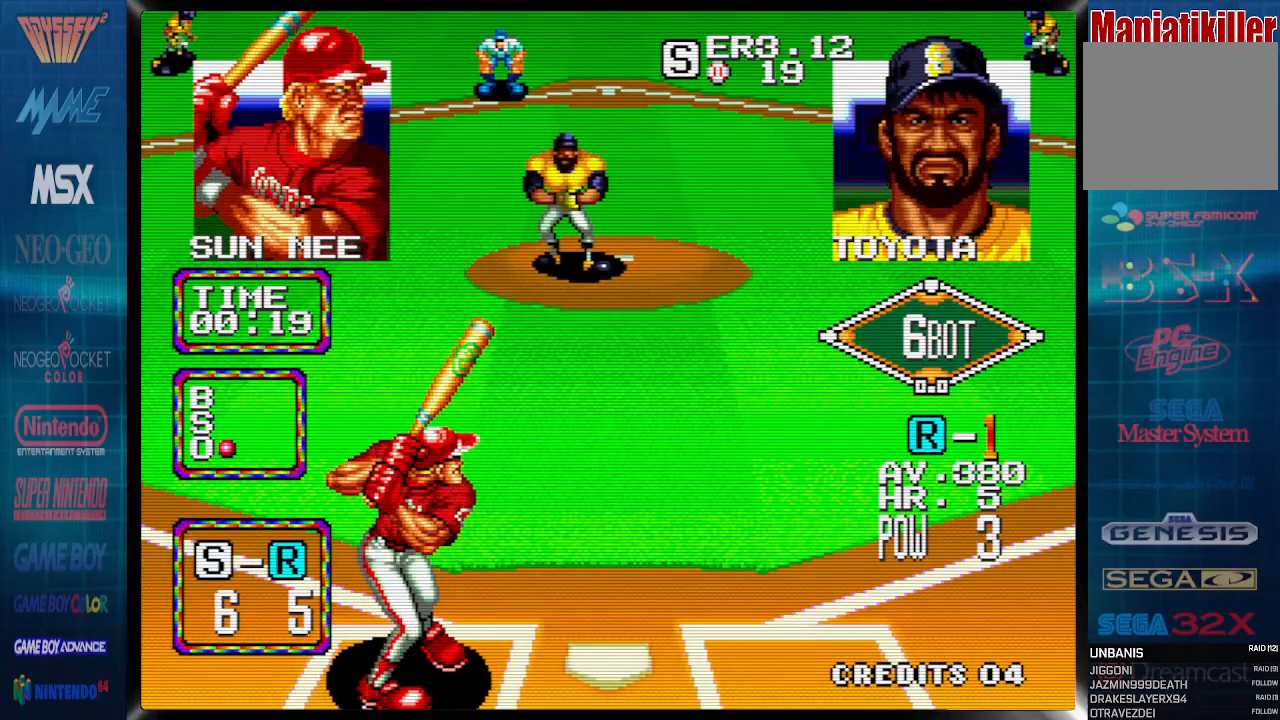
{"buttons": ["CROSS"], "events": [[50, "DPAD_LEFT", "up"], [67, "CROSS", "down"]]}
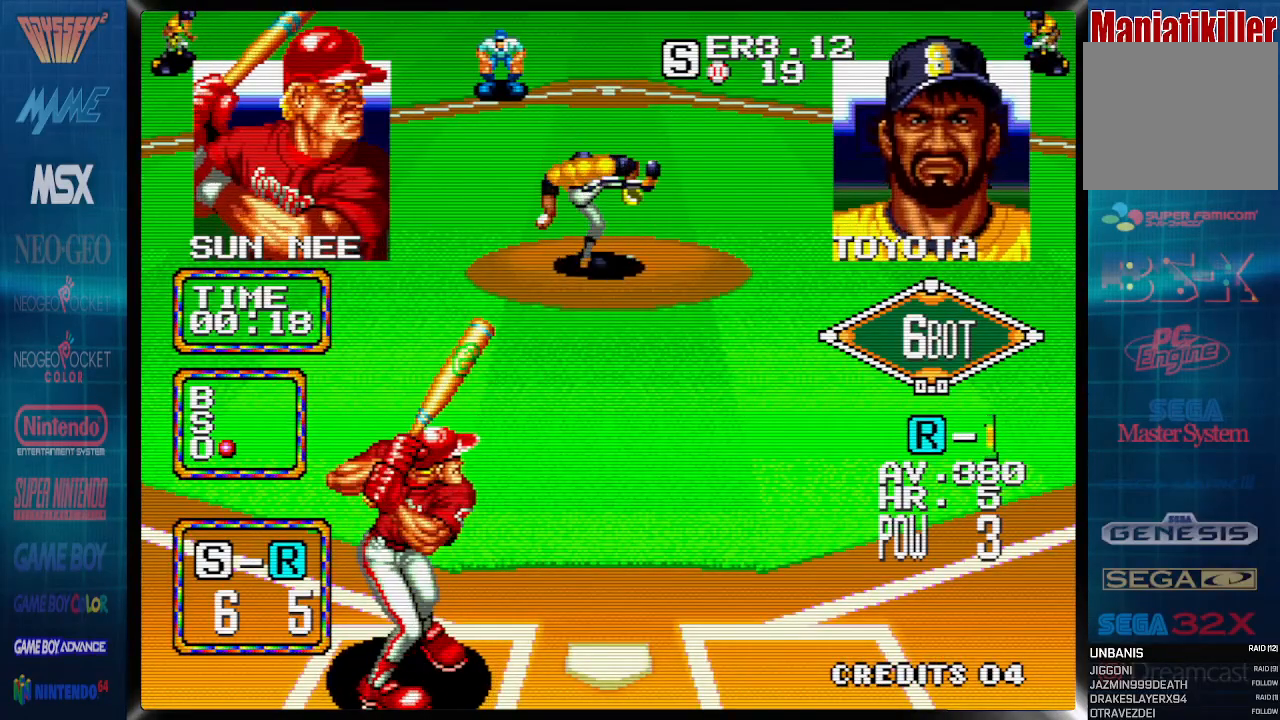
{"buttons": ["CROSS"], "events": []}
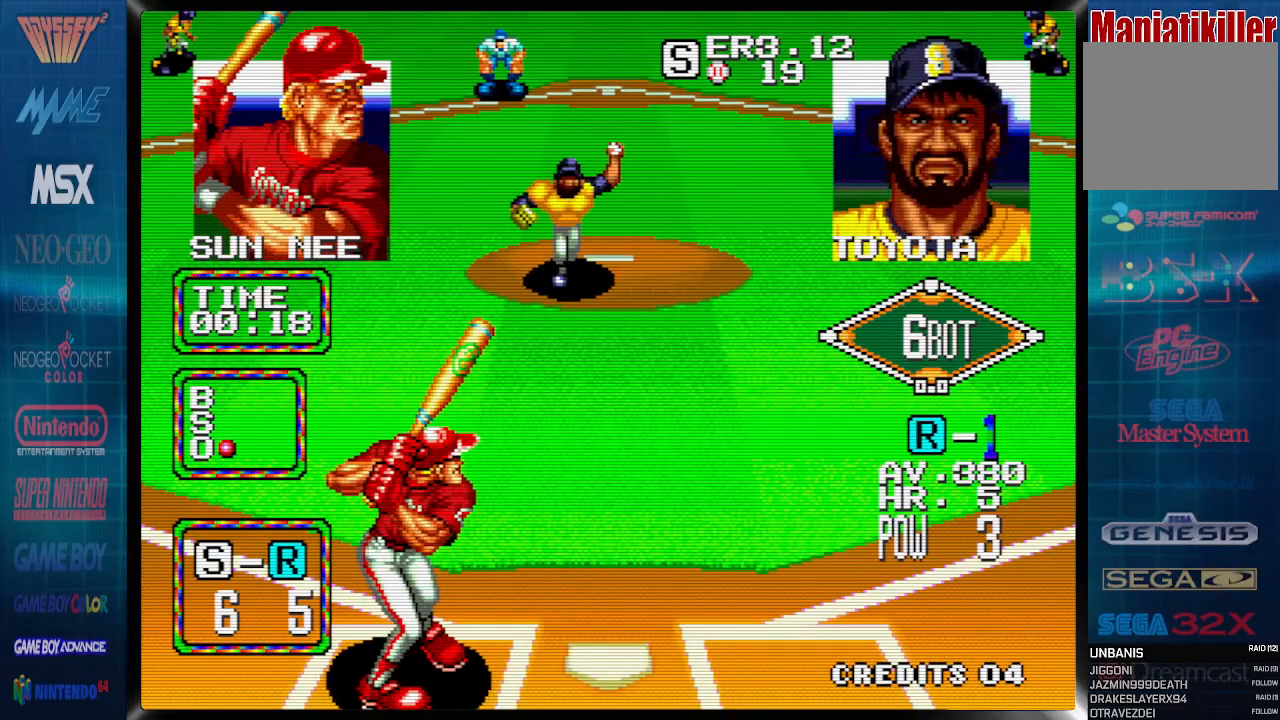
{"buttons": ["DPAD_RIGHT"], "events": [[200, "CROSS", "up"], [217, "DPAD_RIGHT", "down"]]}
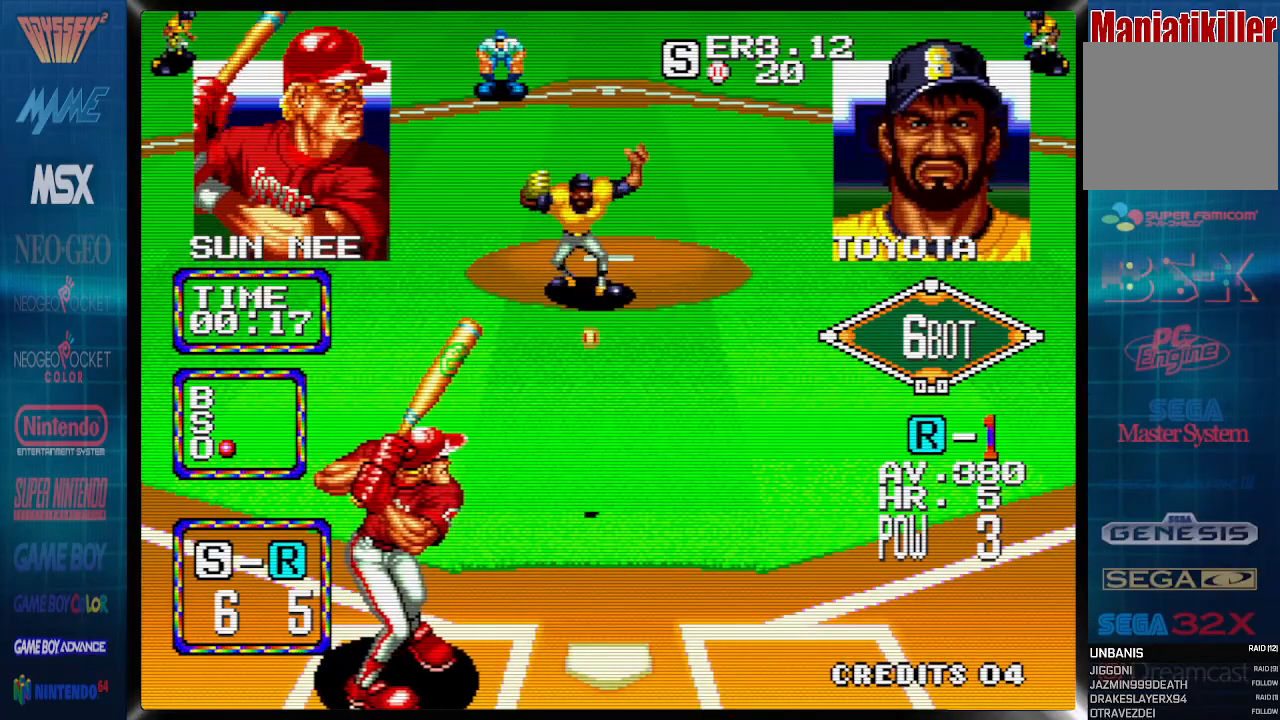
{"buttons": [], "events": [[467, "DPAD_RIGHT", "up"]]}
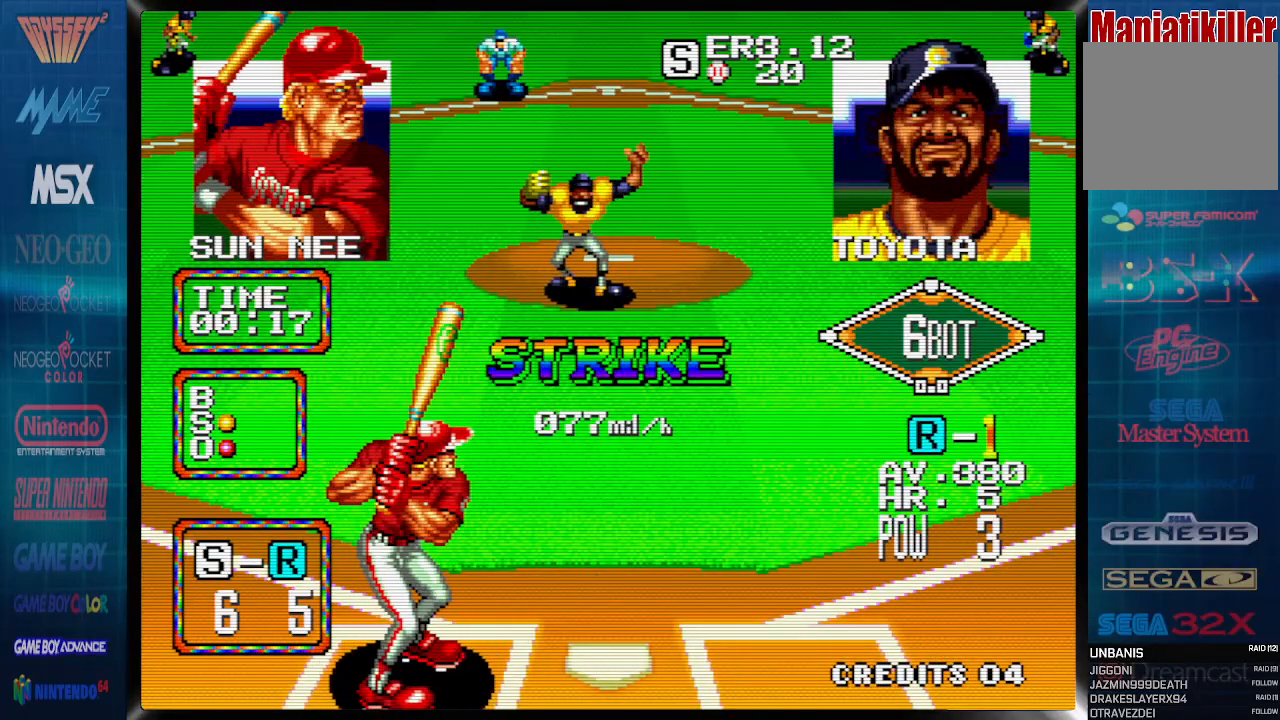
{"buttons": [], "events": []}
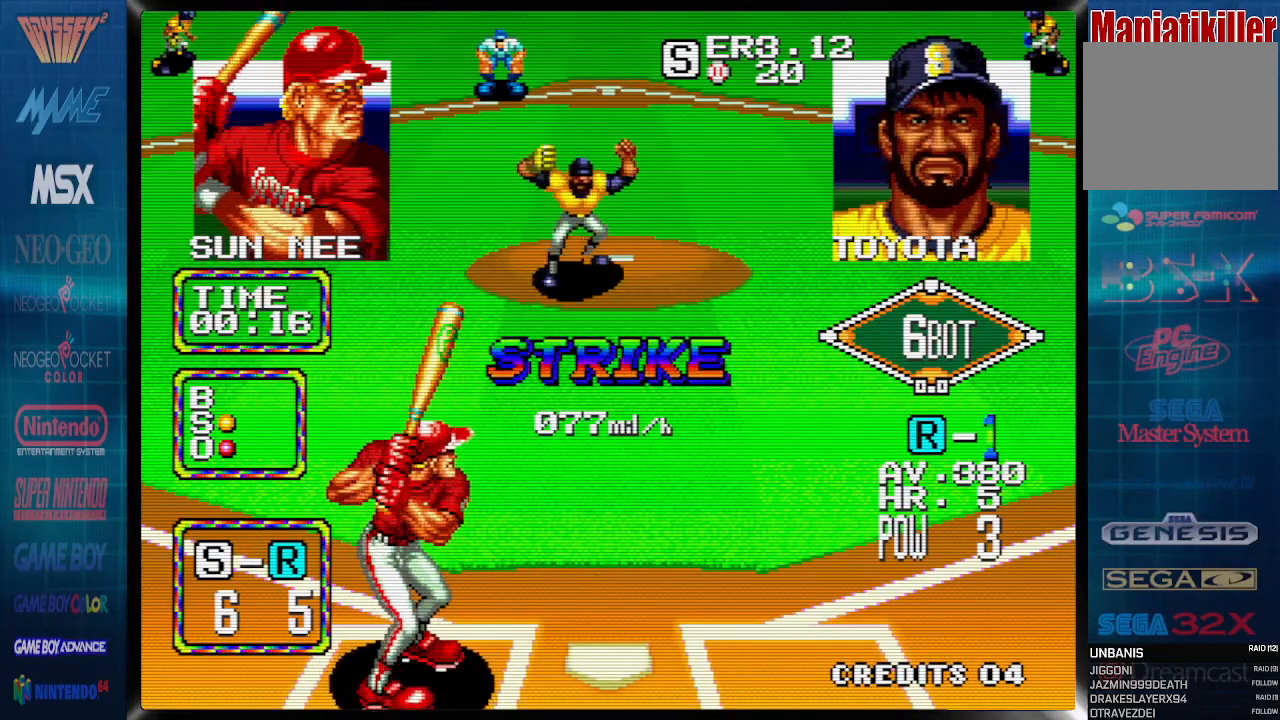
{"buttons": [], "events": []}
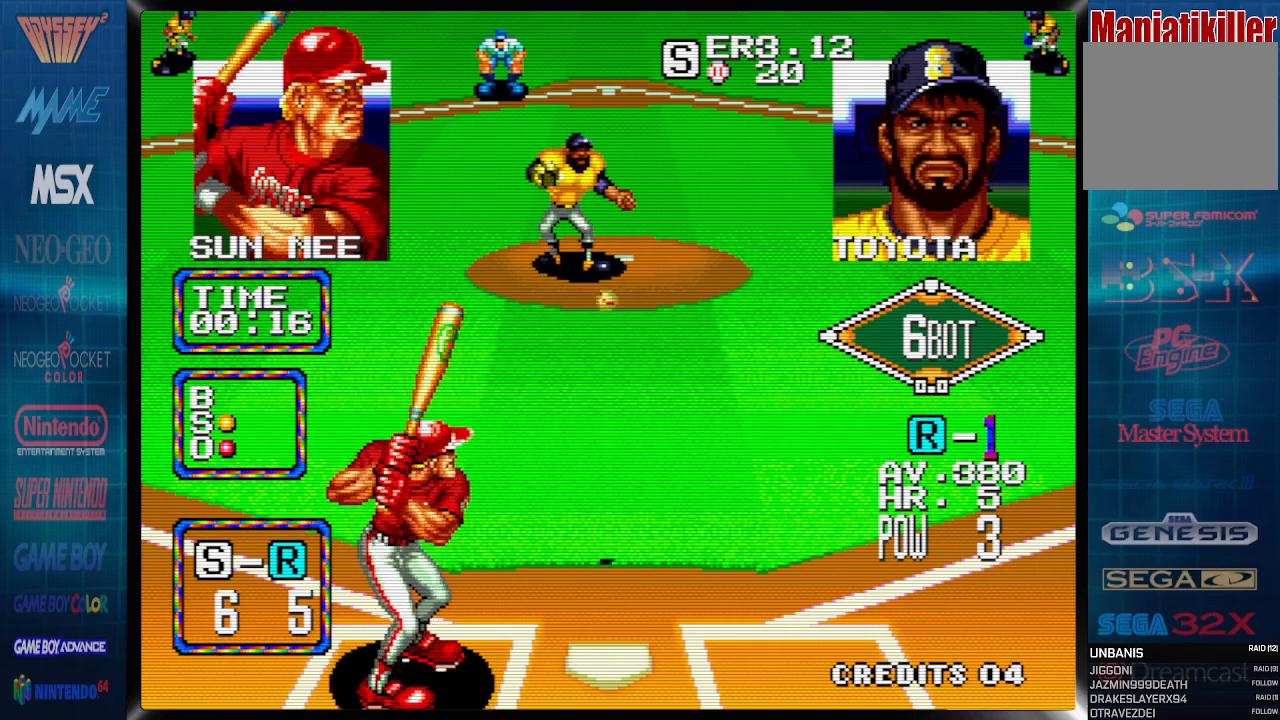
{"buttons": [], "events": []}
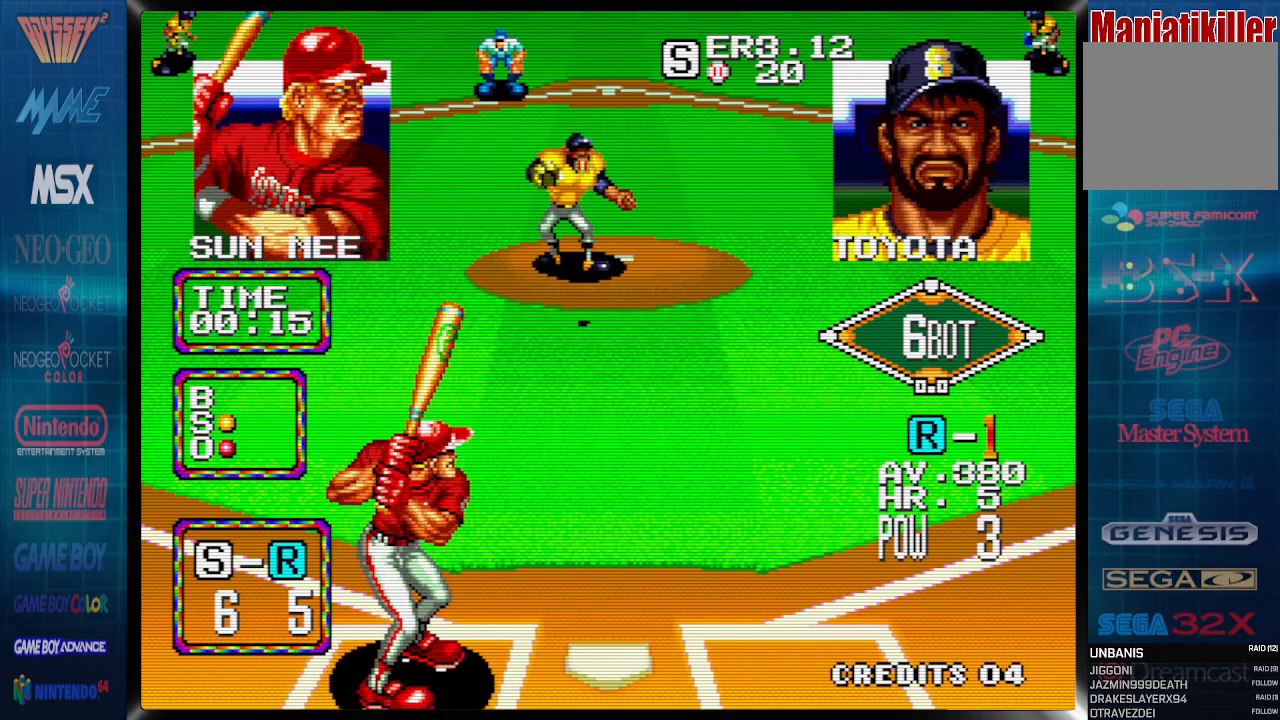
{"buttons": ["DPAD_LEFT"], "events": [[317, "DPAD_LEFT", "down"]]}
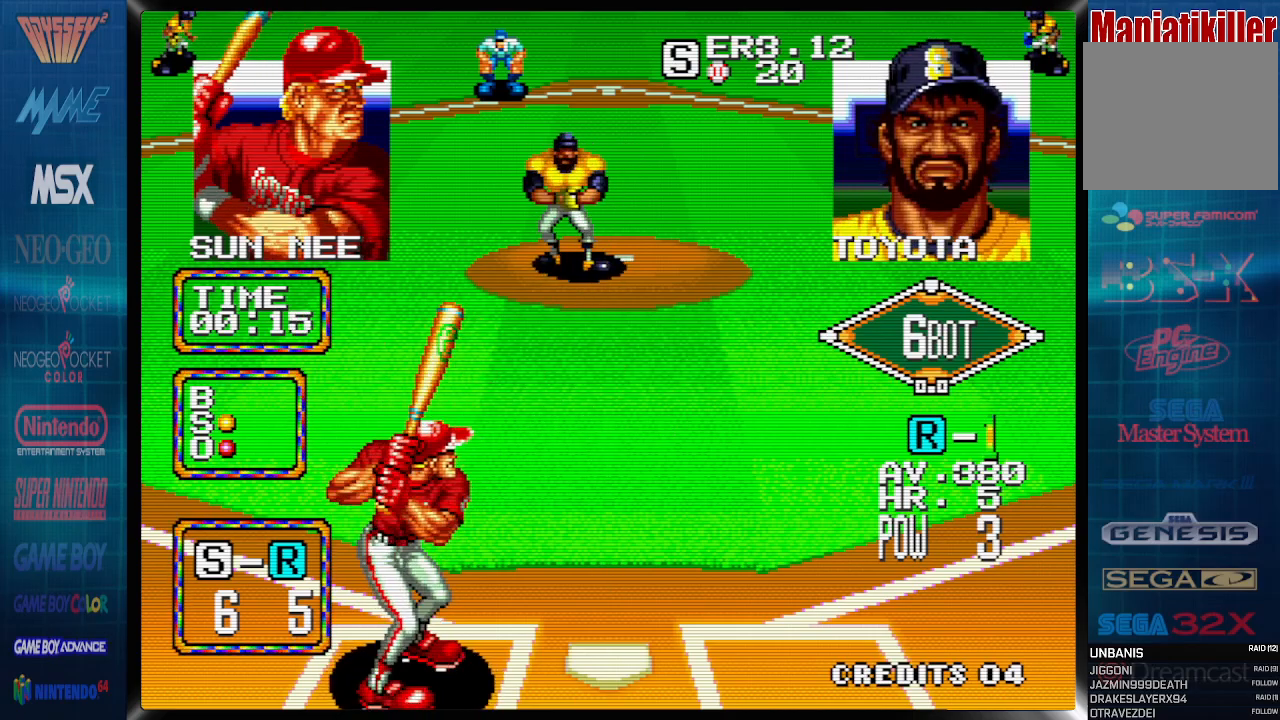
{"buttons": ["CROSS"], "events": [[150, "CROSS", "down"], [250, "DPAD_LEFT", "up"]]}
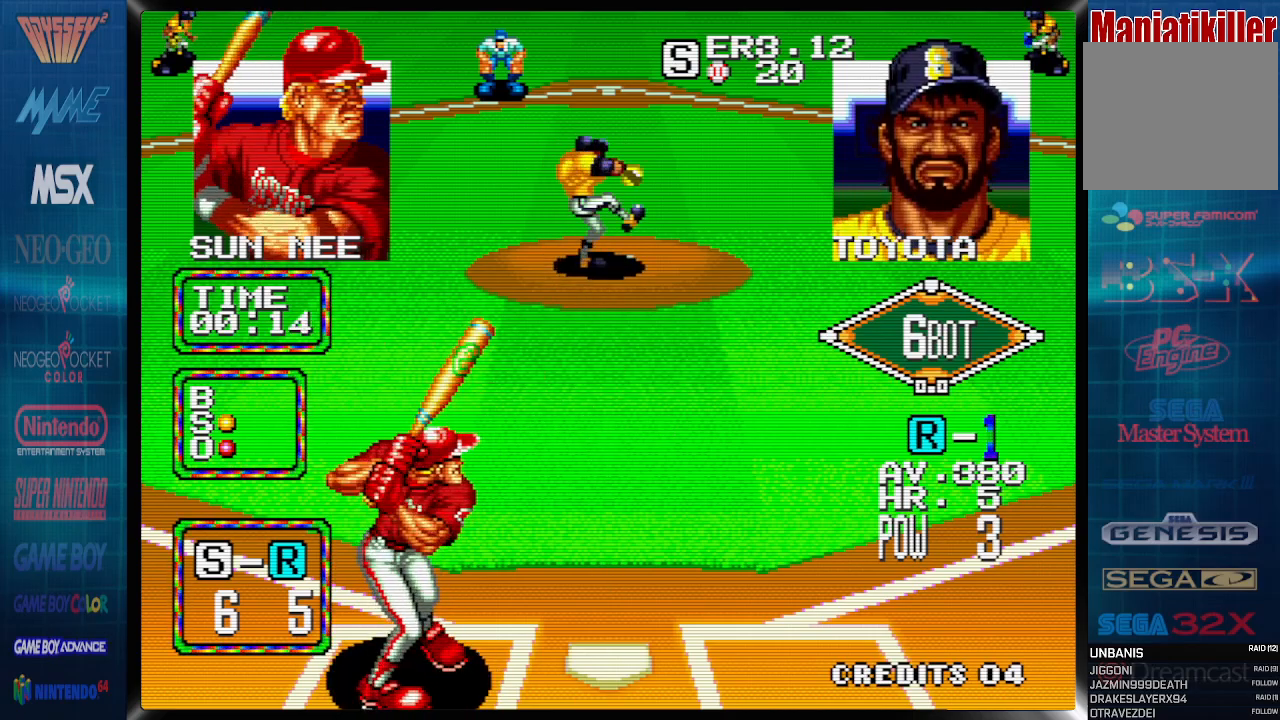
{"buttons": ["CROSS"], "events": []}